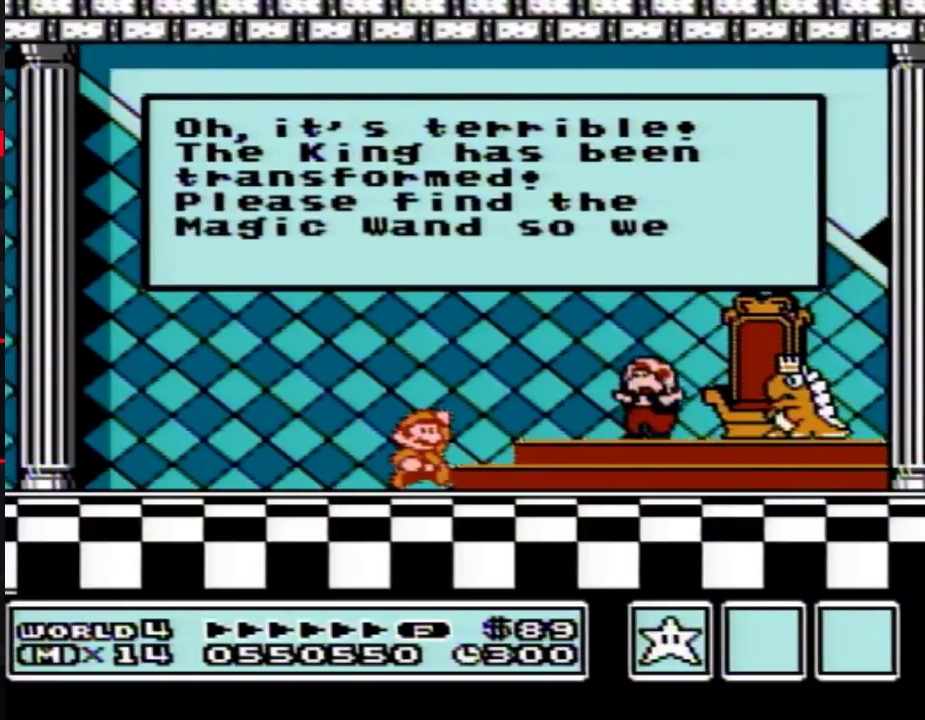
Gameplay with a controller (Nintendo layout); each line is a JSON object with the inputs held at the frame after it. "events" lists button and stick changes between this image and that frame as [ms after this image, input, new state], when the widget could be followed in between. Not read: L3 R3.
{"buttons": ["A"], "events": [[150, "A", "down"], [233, "A", "up"], [300, "A", "down"], [400, "A", "up"], [450, "A", "down"]]}
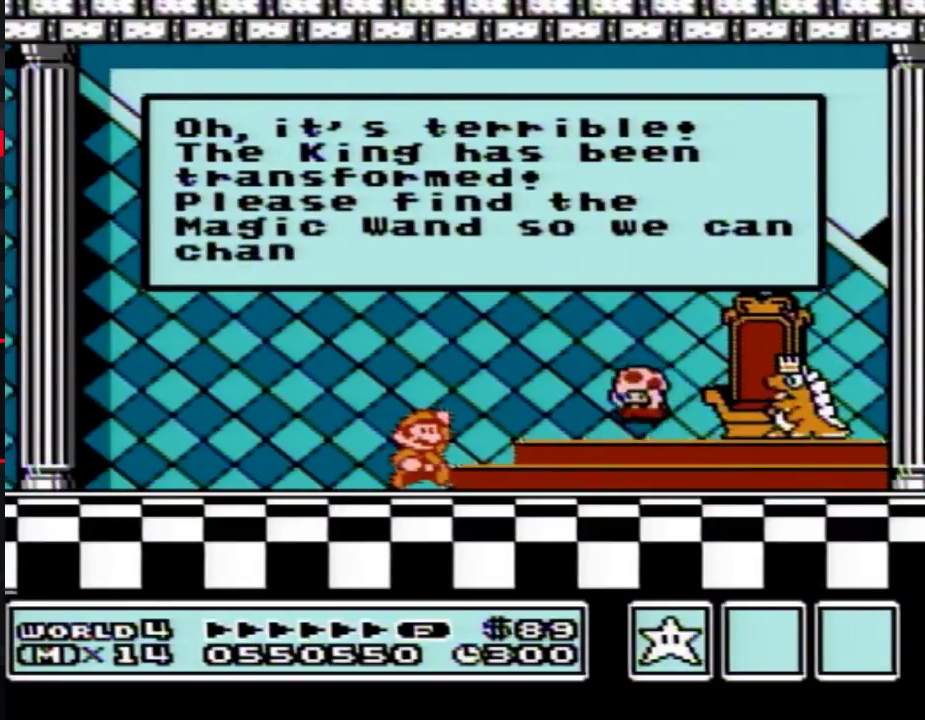
{"buttons": ["A"], "events": [[50, "A", "up"], [150, "A", "down"], [217, "A", "up"], [267, "A", "down"], [367, "A", "up"], [433, "A", "down"]]}
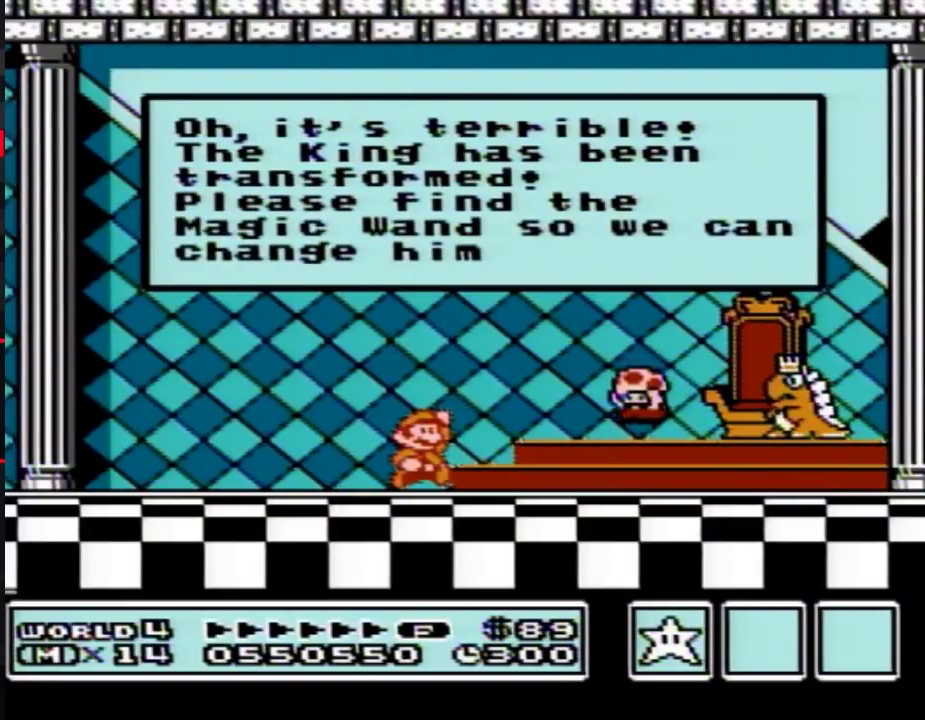
{"buttons": ["A"], "events": [[267, "A", "up"], [333, "A", "down"]]}
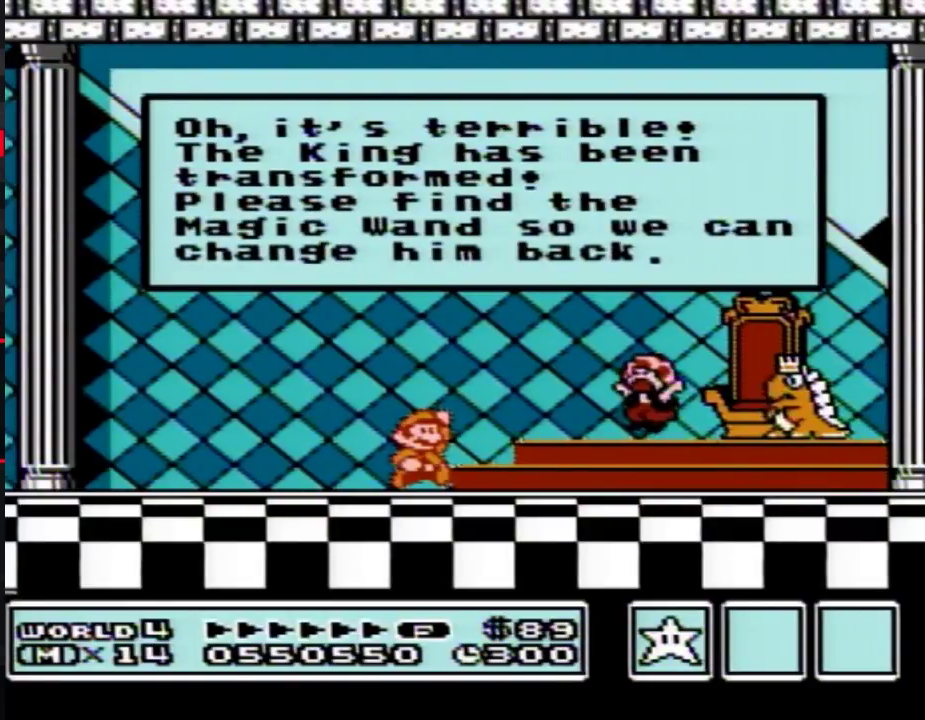
{"buttons": [], "events": [[83, "A", "up"], [150, "A", "down"], [217, "A", "up"], [267, "A", "down"], [333, "A", "up"]]}
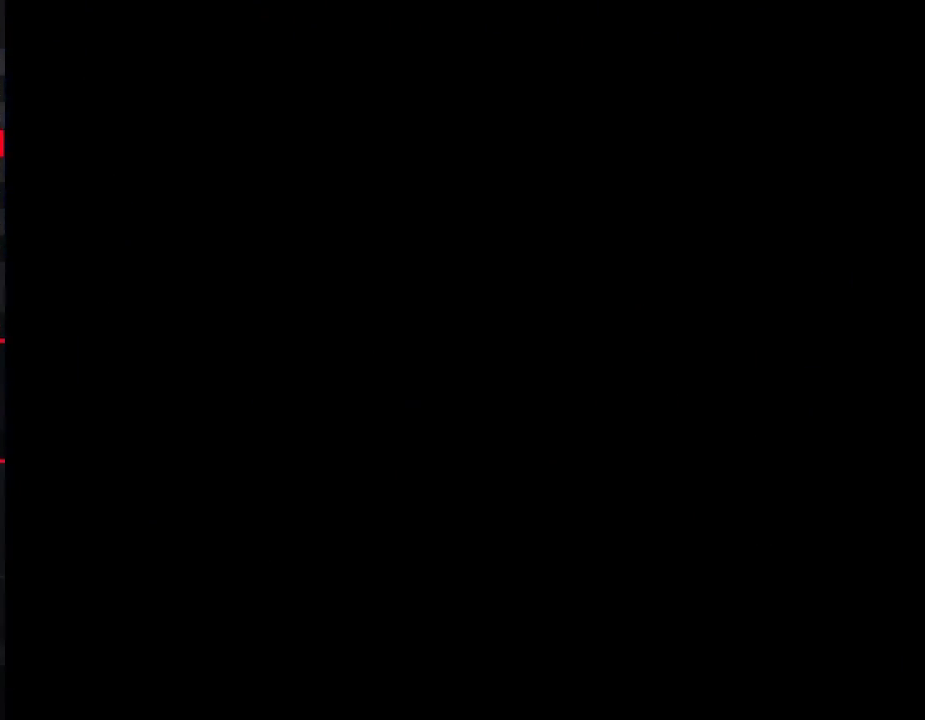
{"buttons": [], "events": [[150, "A", "down"], [217, "A", "up"], [267, "A", "down"], [333, "A", "up"], [400, "A", "down"], [483, "A", "up"]]}
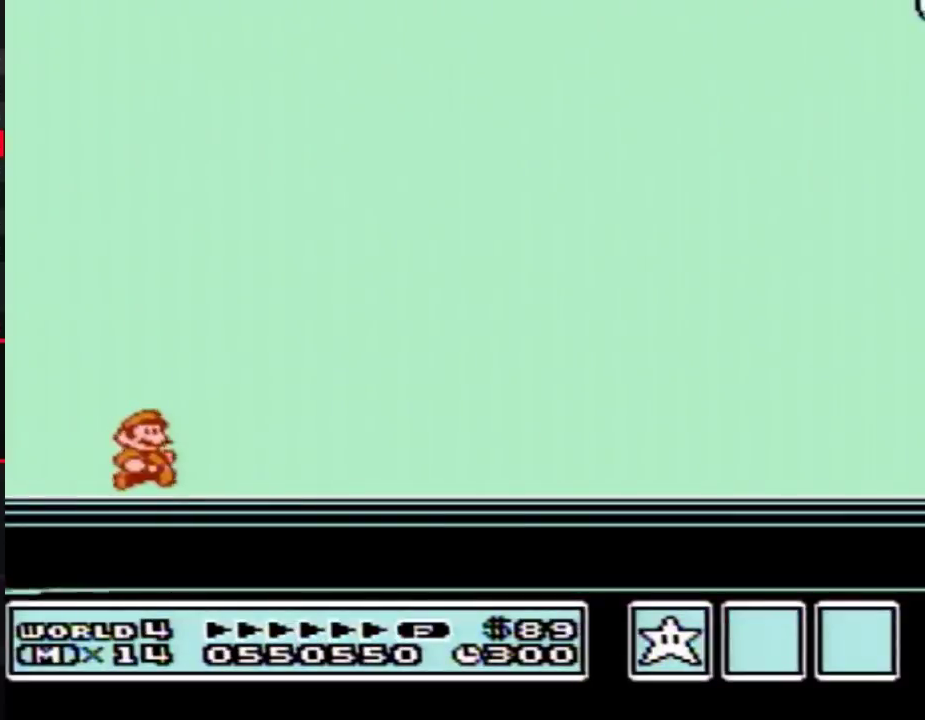
{"buttons": ["A"], "events": [[83, "A", "down"], [200, "A", "up"], [267, "A", "down"], [400, "A", "up"], [467, "A", "down"]]}
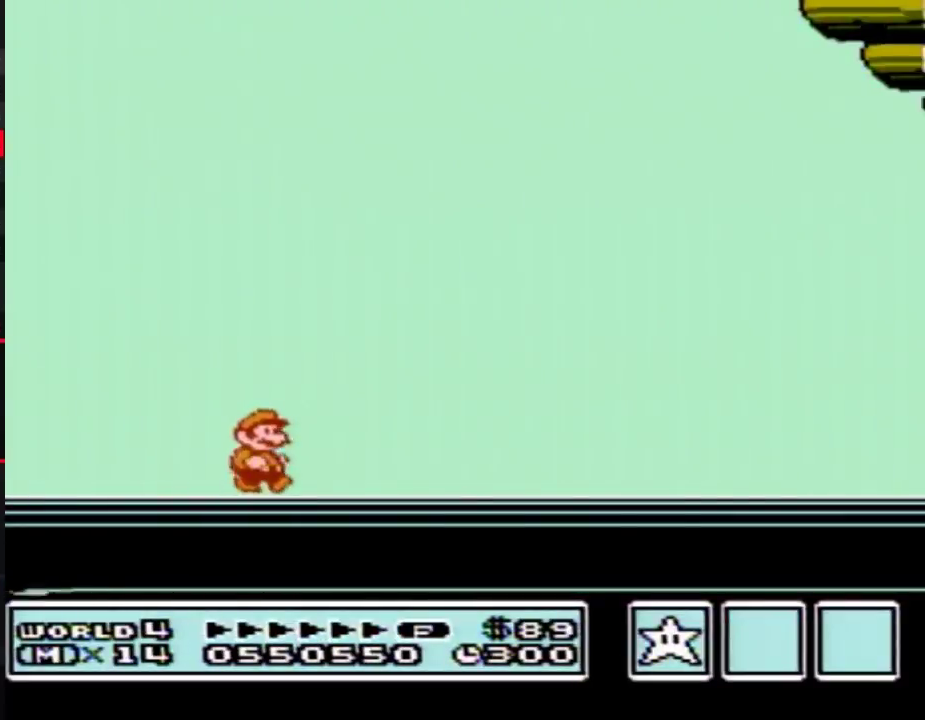
{"buttons": [], "events": [[17, "A", "up"], [117, "A", "down"], [183, "A", "up"], [233, "A", "down"], [300, "A", "up"], [400, "A", "down"], [467, "A", "up"]]}
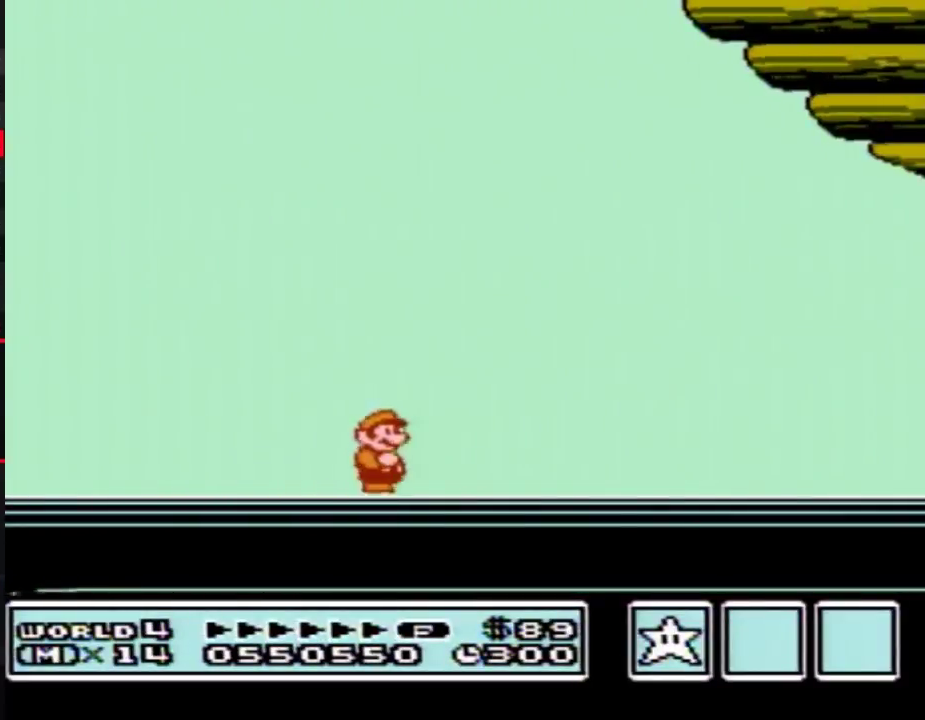
{"buttons": ["A"], "events": [[17, "A", "down"], [117, "A", "up"], [333, "A", "down"]]}
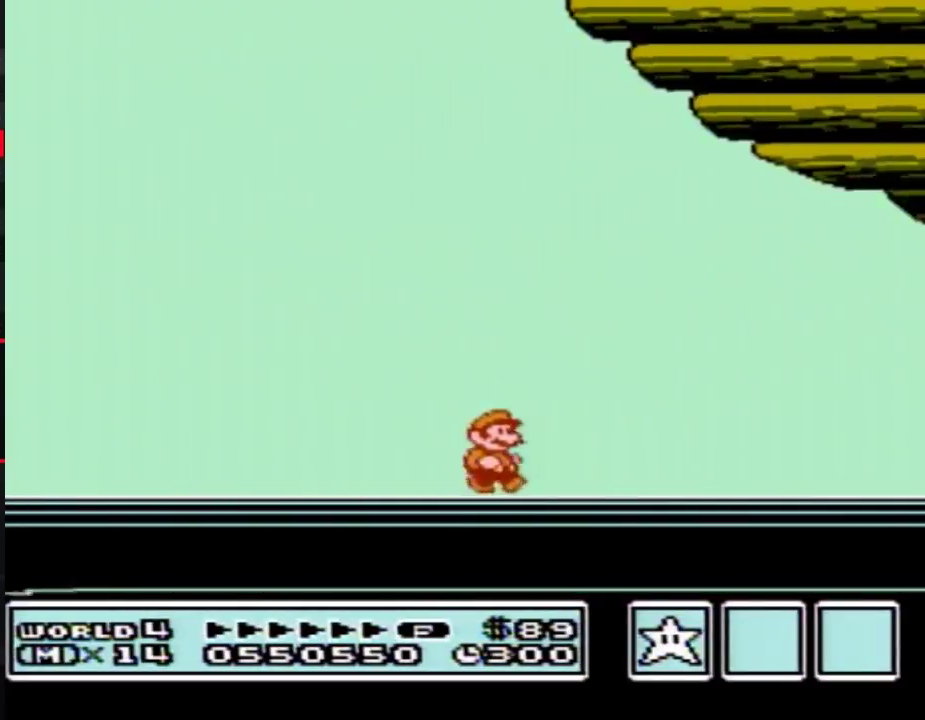
{"buttons": ["A"], "events": [[217, "A", "up"], [483, "A", "down"]]}
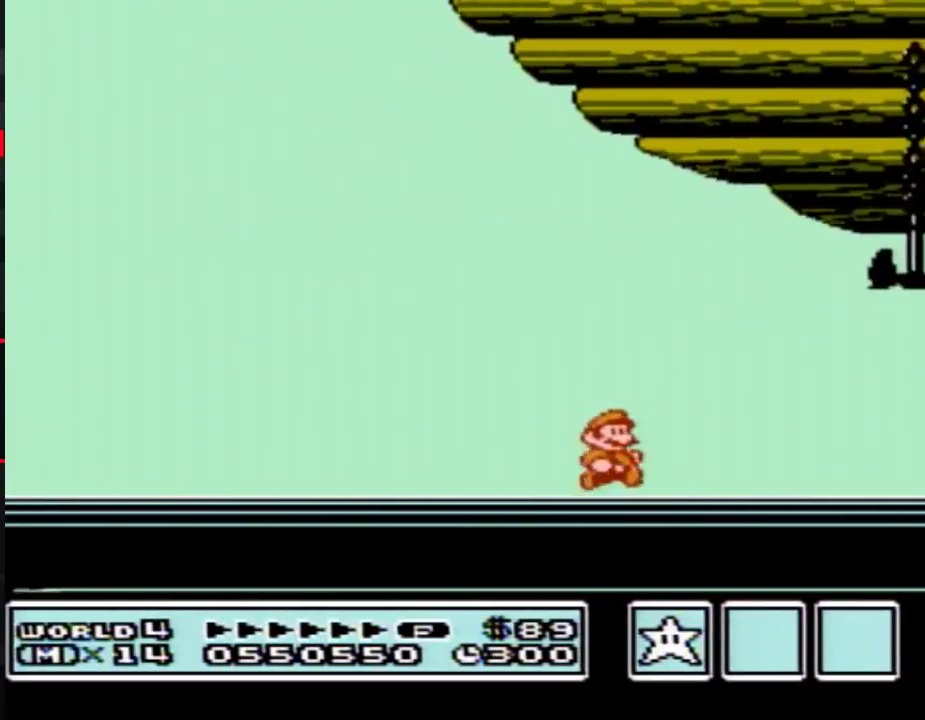
{"buttons": [], "events": [[50, "A", "up"]]}
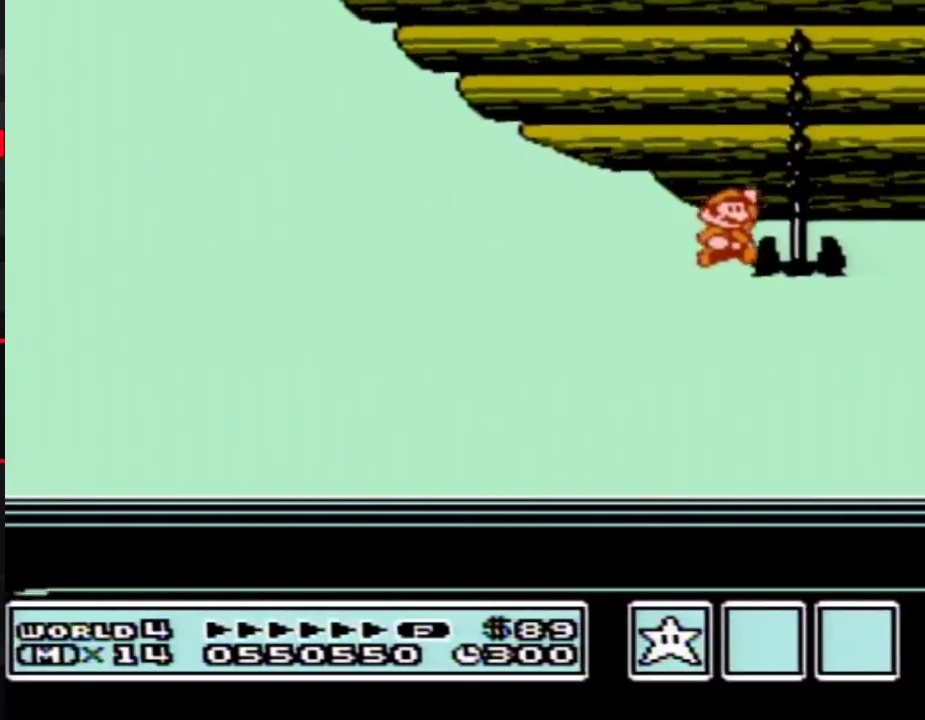
{"buttons": [], "events": [[233, "A", "down"], [300, "A", "up"]]}
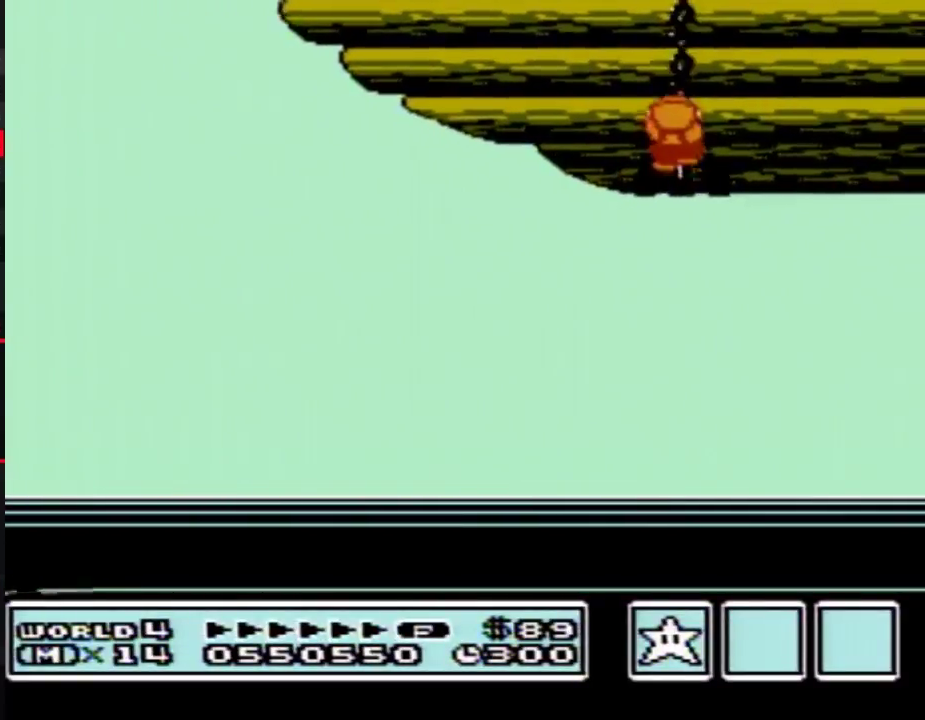
{"buttons": [], "events": [[333, "A", "down"], [400, "A", "up"]]}
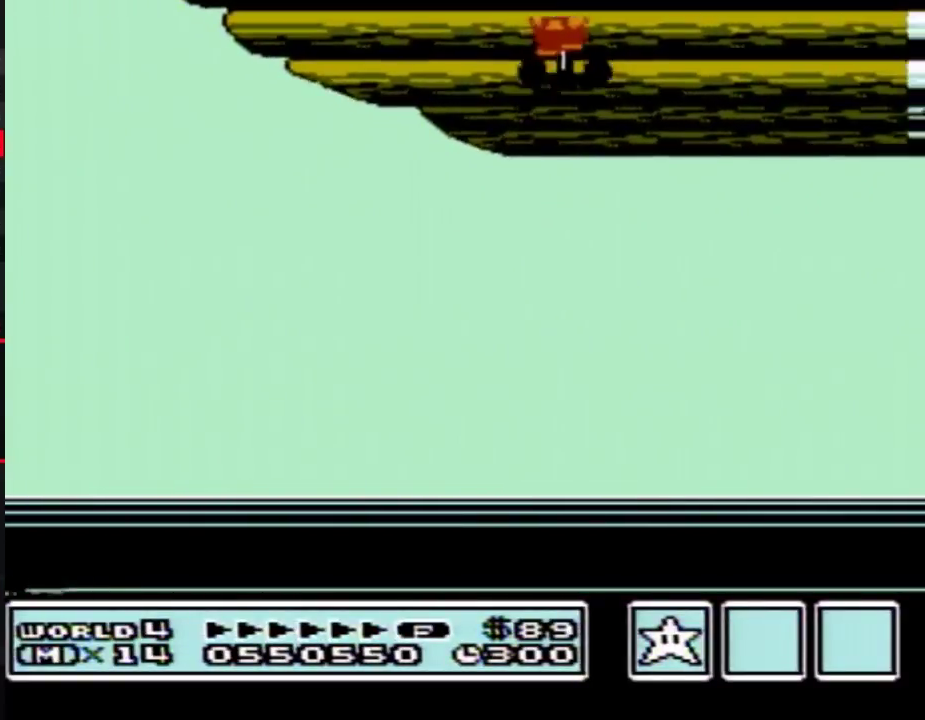
{"buttons": [], "events": [[17, "A", "down"], [117, "A", "up"], [217, "A", "down"], [267, "A", "up"]]}
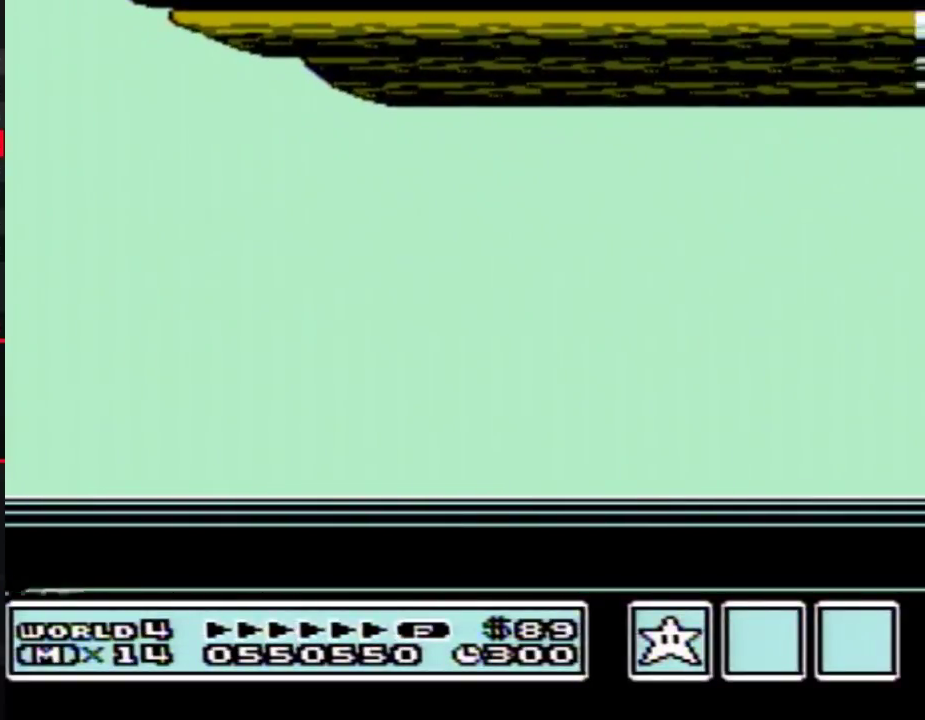
{"buttons": [], "events": [[83, "A", "down"], [183, "A", "up"]]}
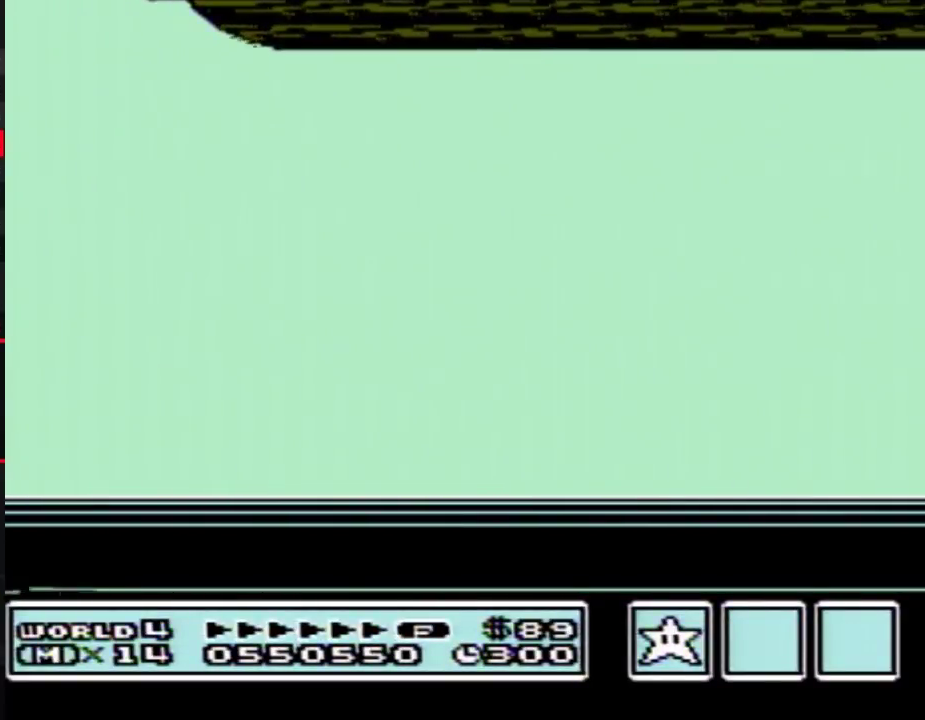
{"buttons": [], "events": [[183, "A", "down"], [233, "A", "up"]]}
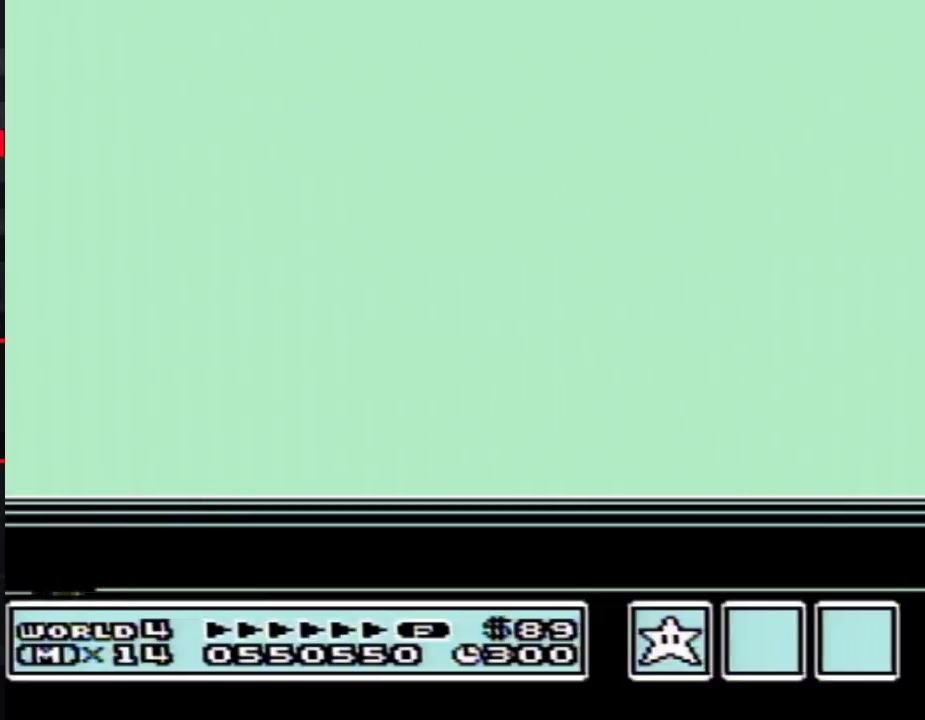
{"buttons": [], "events": []}
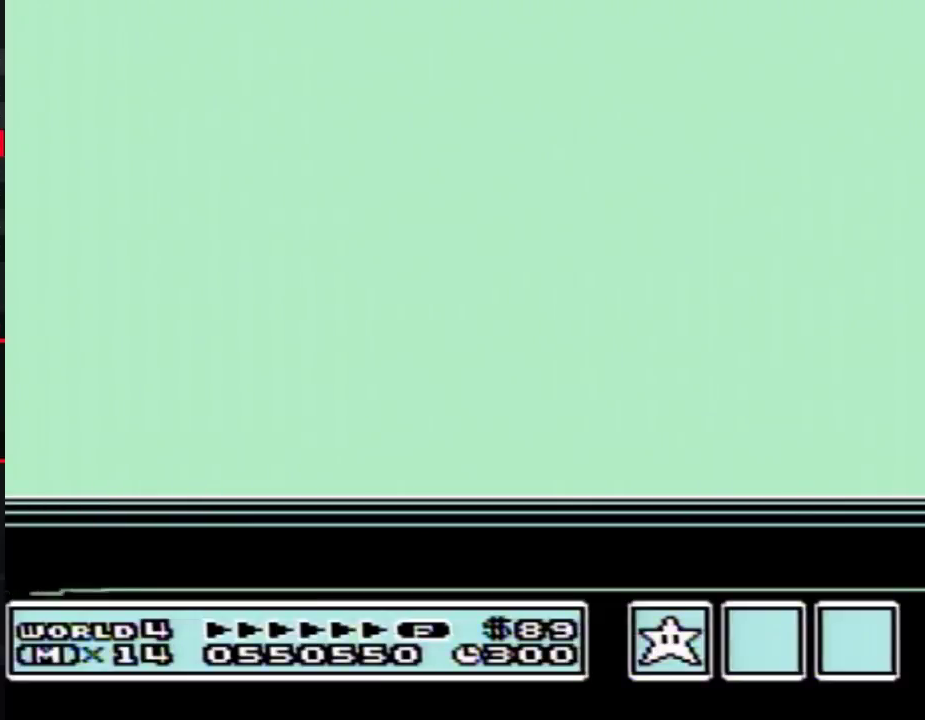
{"buttons": [], "events": []}
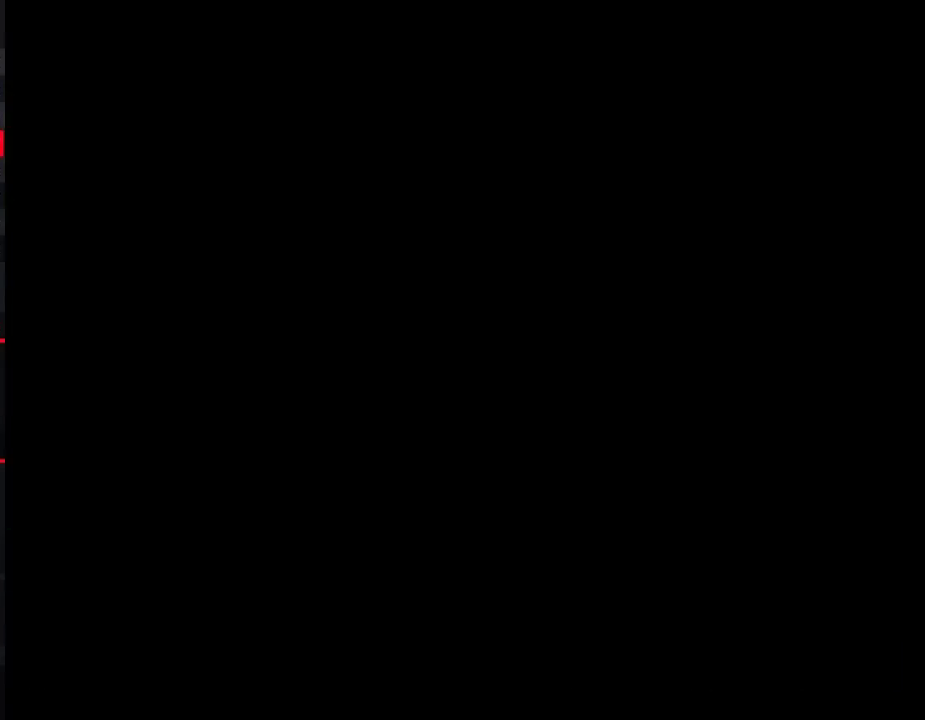
{"buttons": [], "events": []}
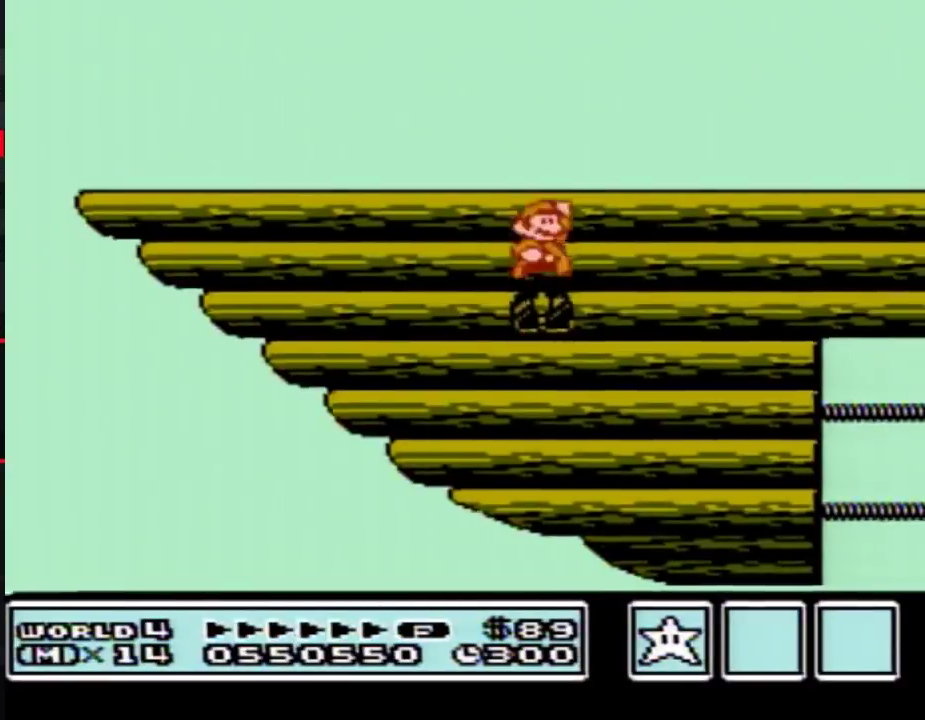
{"buttons": ["DPAD_LEFT"], "events": [[367, "DPAD_LEFT", "down"]]}
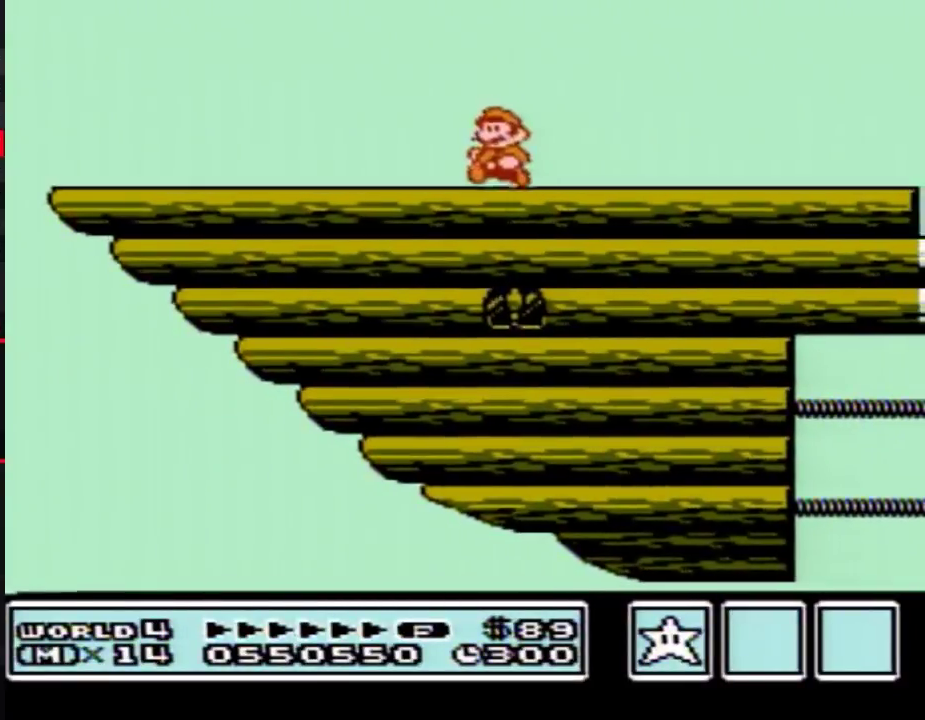
{"buttons": ["DPAD_RIGHT"], "events": [[400, "DPAD_LEFT", "up"], [483, "DPAD_RIGHT", "down"]]}
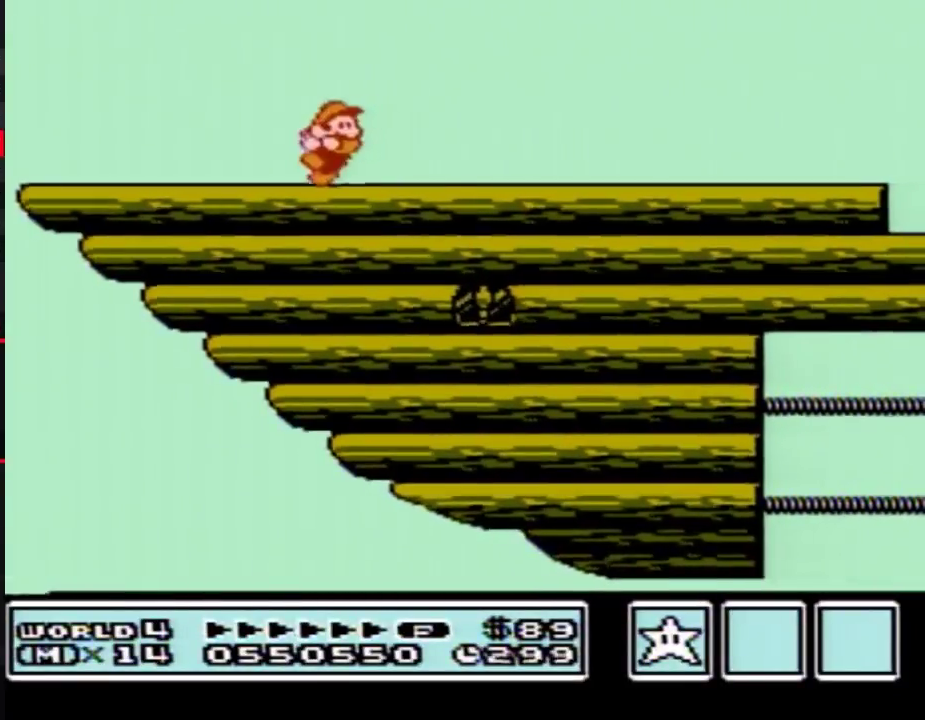
{"buttons": ["B"], "events": [[217, "DPAD_RIGHT", "up"], [300, "B", "down"]]}
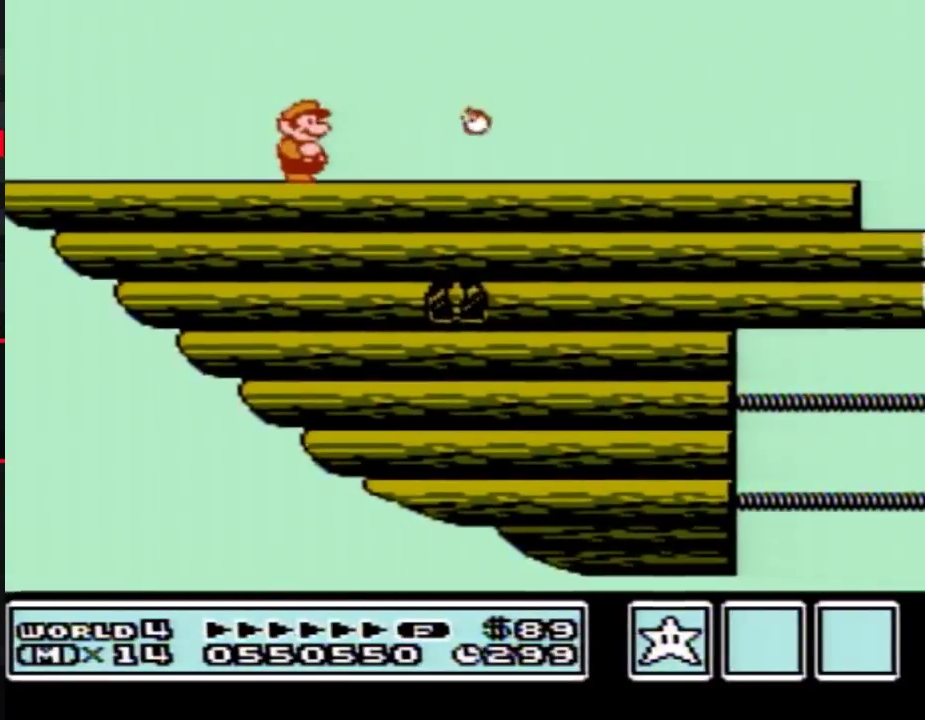
{"buttons": ["B", "DPAD_DOWN"], "events": [[400, "DPAD_DOWN", "down"]]}
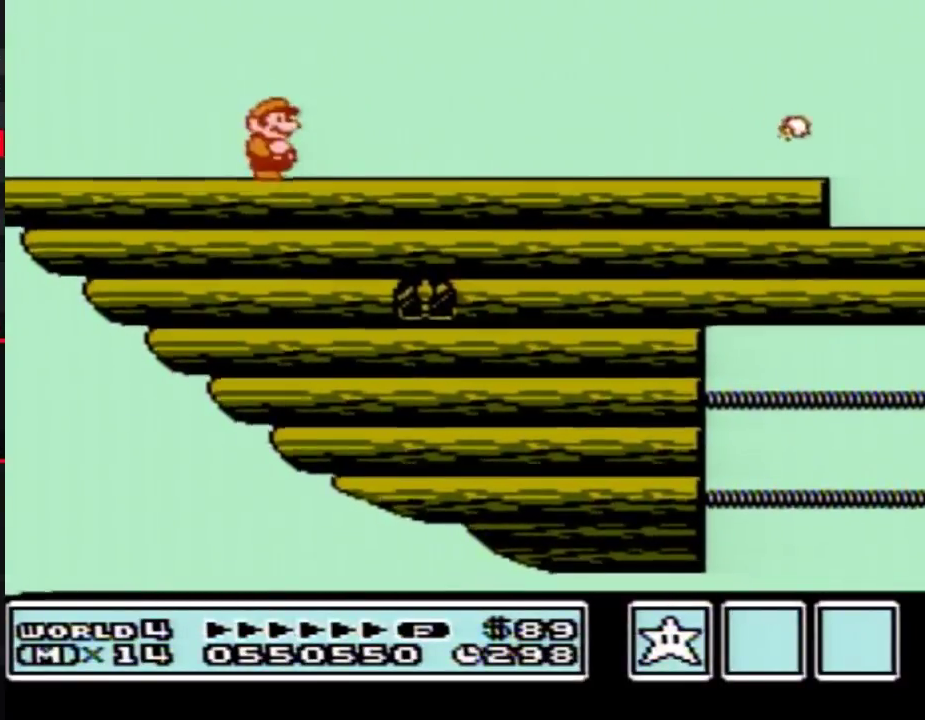
{"buttons": ["B", "DPAD_DOWN"], "events": [[17, "DPAD_DOWN", "up"], [83, "DPAD_DOWN", "down"], [183, "DPAD_DOWN", "up"], [267, "DPAD_DOWN", "down"], [367, "DPAD_DOWN", "up"], [467, "DPAD_DOWN", "down"]]}
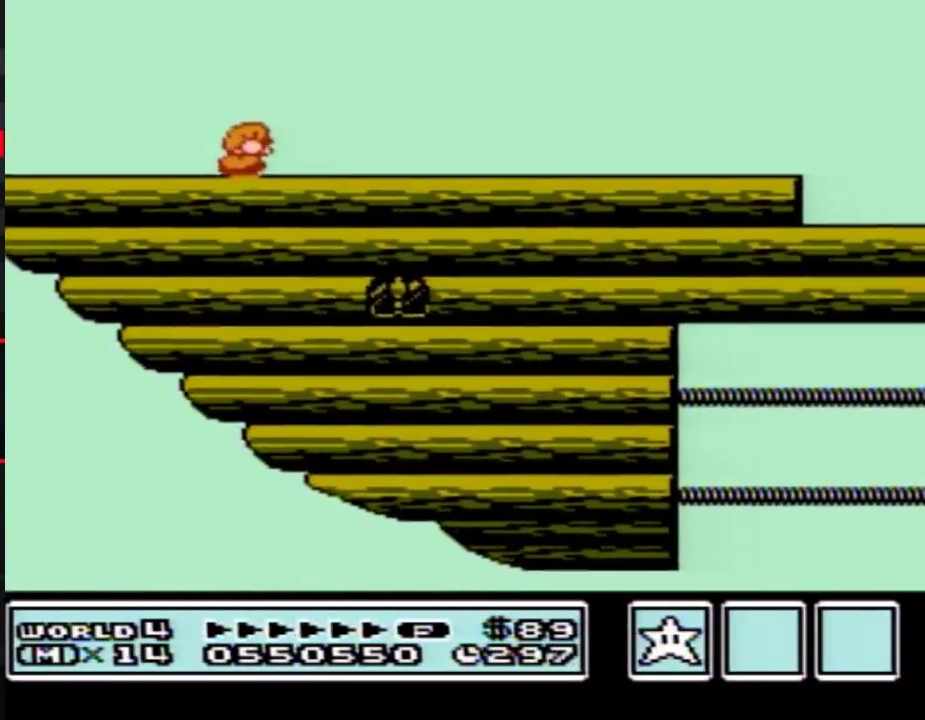
{"buttons": ["B"], "events": [[50, "DPAD_DOWN", "up"], [150, "DPAD_DOWN", "down"], [233, "DPAD_DOWN", "up"], [367, "DPAD_DOWN", "down"], [467, "DPAD_DOWN", "up"]]}
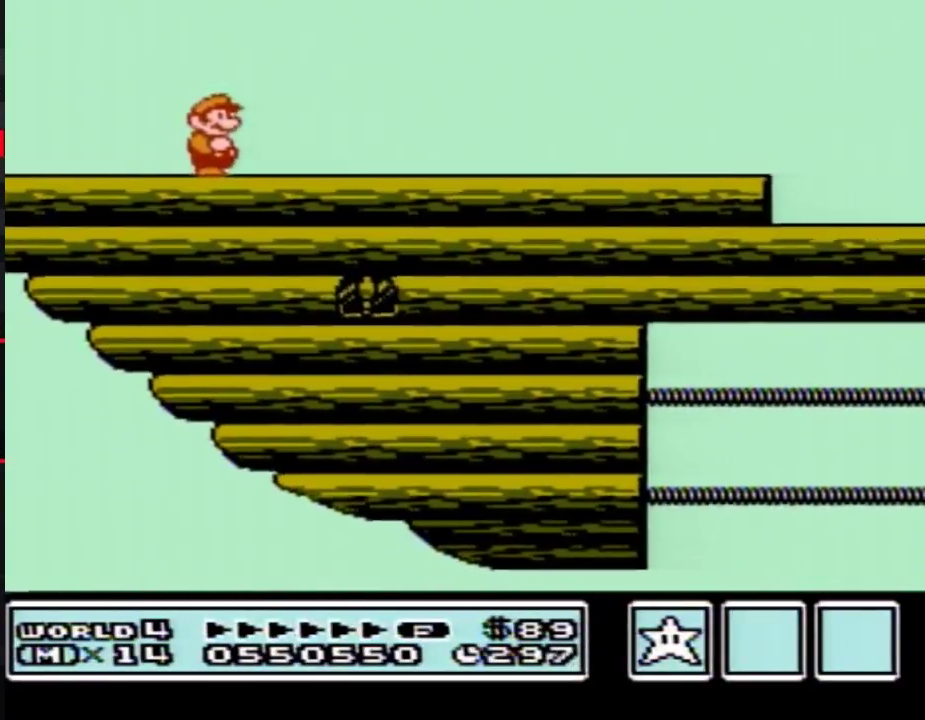
{"buttons": ["B", "DPAD_DOWN"], "events": [[50, "DPAD_DOWN", "down"], [150, "DPAD_DOWN", "up"], [250, "DPAD_DOWN", "down"], [333, "DPAD_DOWN", "up"], [467, "DPAD_DOWN", "down"]]}